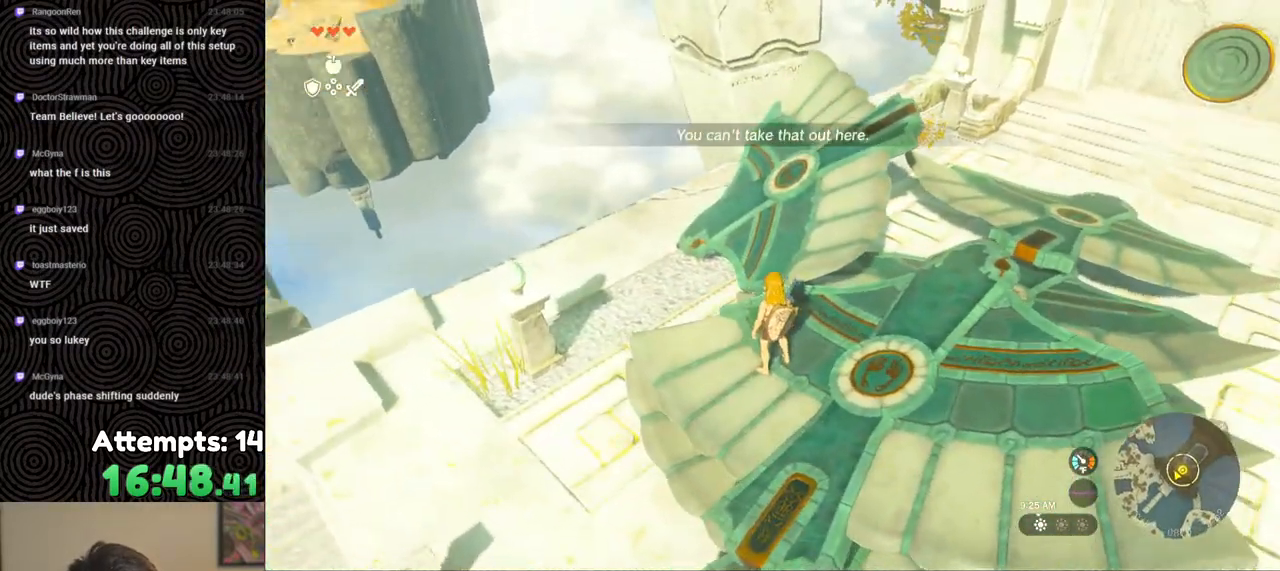
Gameplay with a controller (Nintendo layout); each line is a JSON object with the inputs held at the frame after it. "events" lists button and stick changes between this image and that frame as [ms after this image, input, new state], when the widget could be followed in between. Not read: L3 R3.
{"buttons": ["X", "DPAD_UP"], "left_stick": "center", "right_stick": "center", "events": [[17, "right_stick", "left"], [200, "right_stick", "center"], [233, "DPAD_UP", "down"], [283, "DPAD_LEFT", "down"], [417, "X", "down"], [500, "DPAD_LEFT", "up"]]}
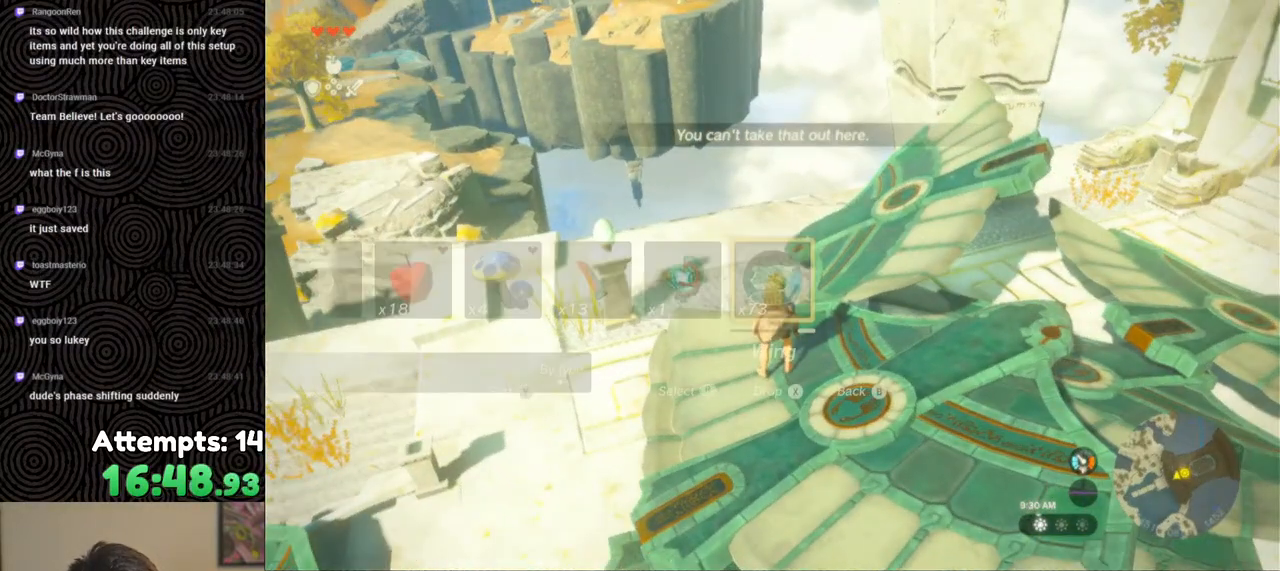
{"buttons": [], "left_stick": "center", "right_stick": "center", "events": [[50, "DPAD_UP", "up"], [67, "X", "up"], [283, "right_stick", "down-left"], [500, "right_stick", "center"]]}
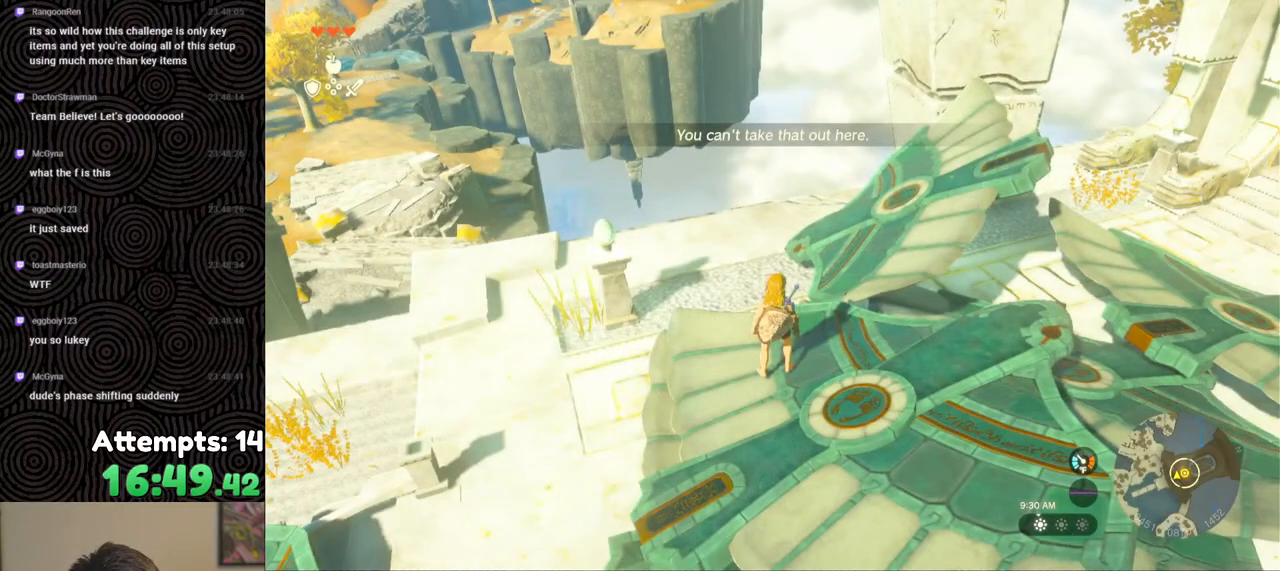
{"buttons": [], "left_stick": "center", "right_stick": "center", "events": [[117, "left_stick", "up"], [117, "right_stick", "down-left"], [200, "left_stick", "center"], [217, "right_stick", "center"]]}
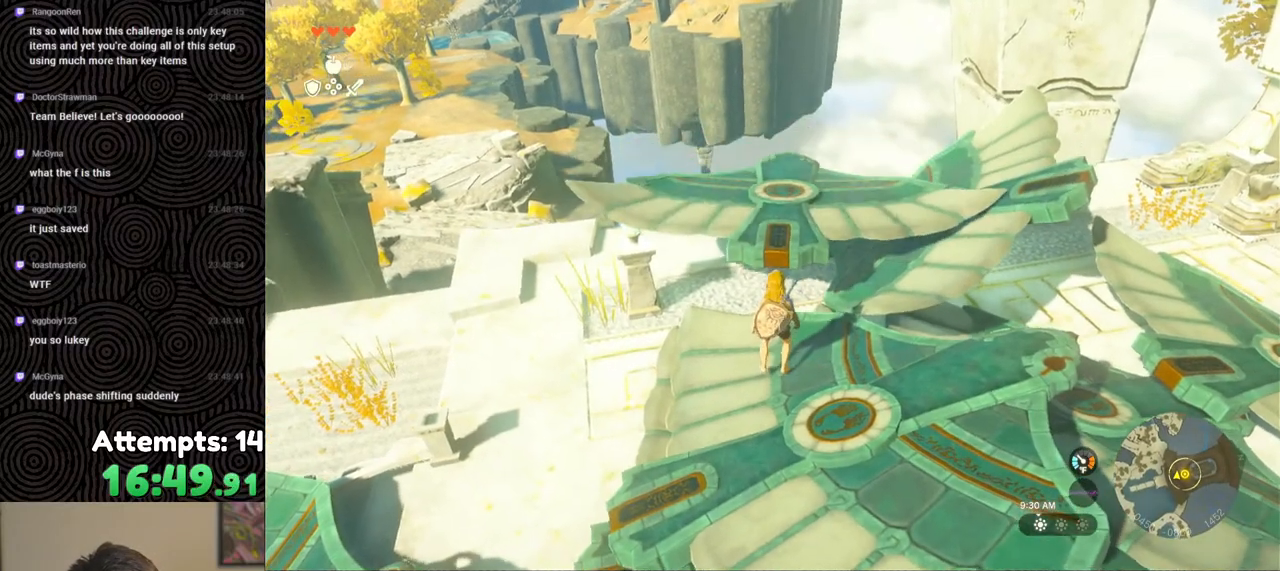
{"buttons": [], "left_stick": "down-right", "right_stick": "center", "events": [[83, "left_stick", "down"], [200, "right_stick", "down"], [317, "right_stick", "center"], [500, "left_stick", "down-right"]]}
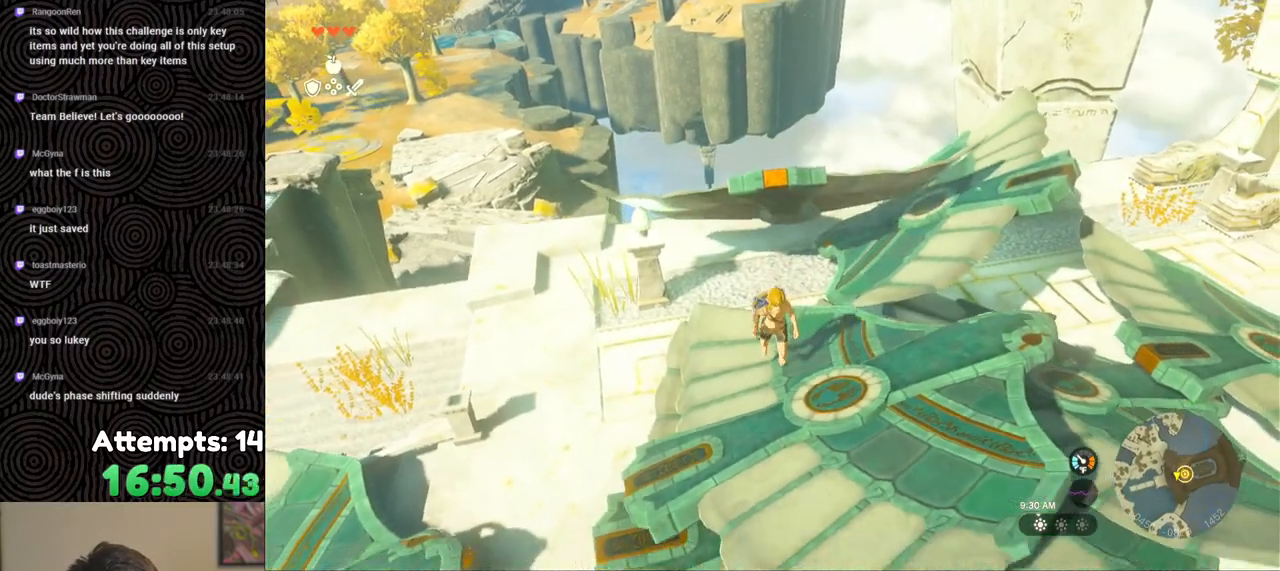
{"buttons": [], "left_stick": "up-right", "right_stick": "right", "events": [[67, "right_stick", "up-right"], [100, "left_stick", "center"], [267, "right_stick", "right"], [467, "left_stick", "up-right"]]}
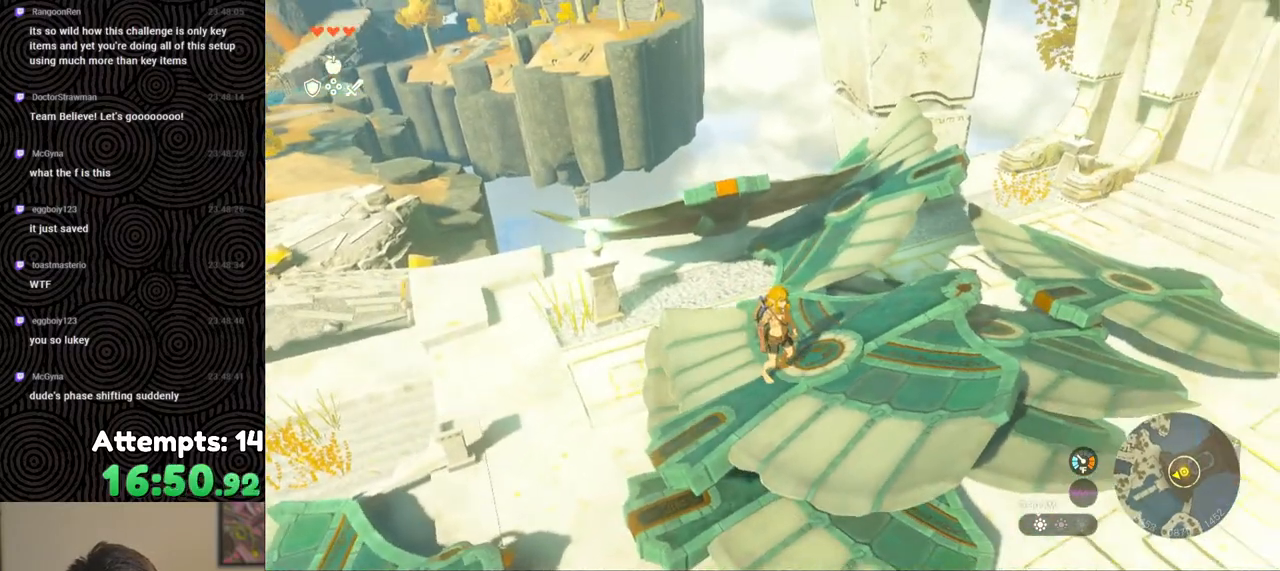
{"buttons": [], "left_stick": "up", "right_stick": "center", "events": [[17, "left_stick", "up"], [367, "right_stick", "center"]]}
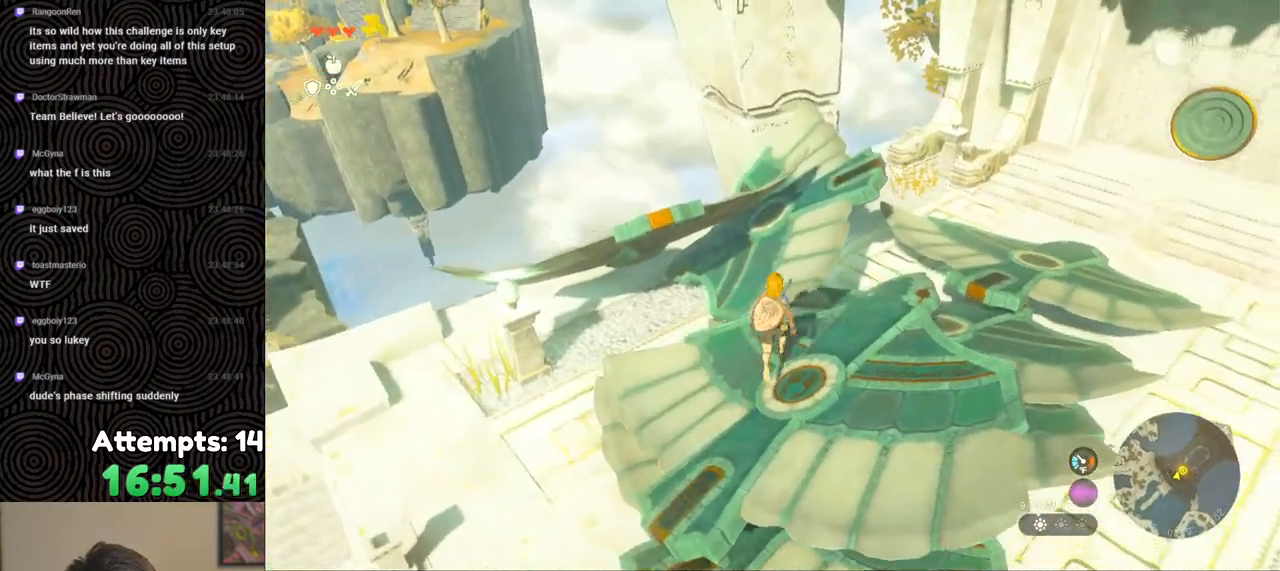
{"buttons": [], "left_stick": "up", "right_stick": "down-left", "events": [[67, "X", "down"], [183, "X", "up"], [467, "right_stick", "down-left"]]}
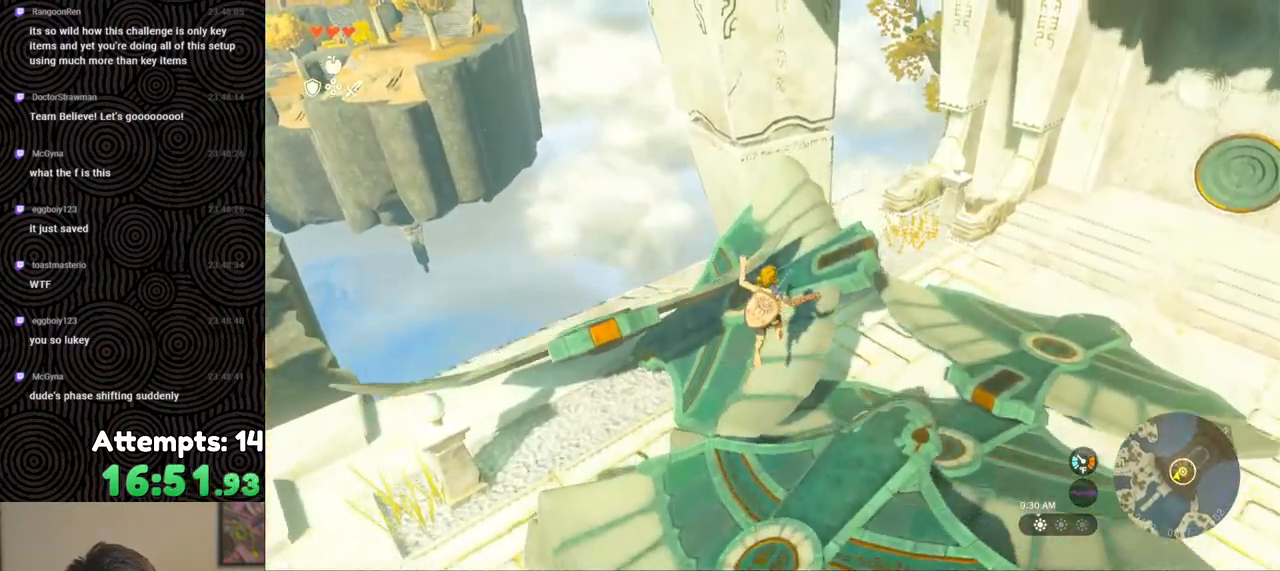
{"buttons": [], "left_stick": "up", "right_stick": "down-left", "events": []}
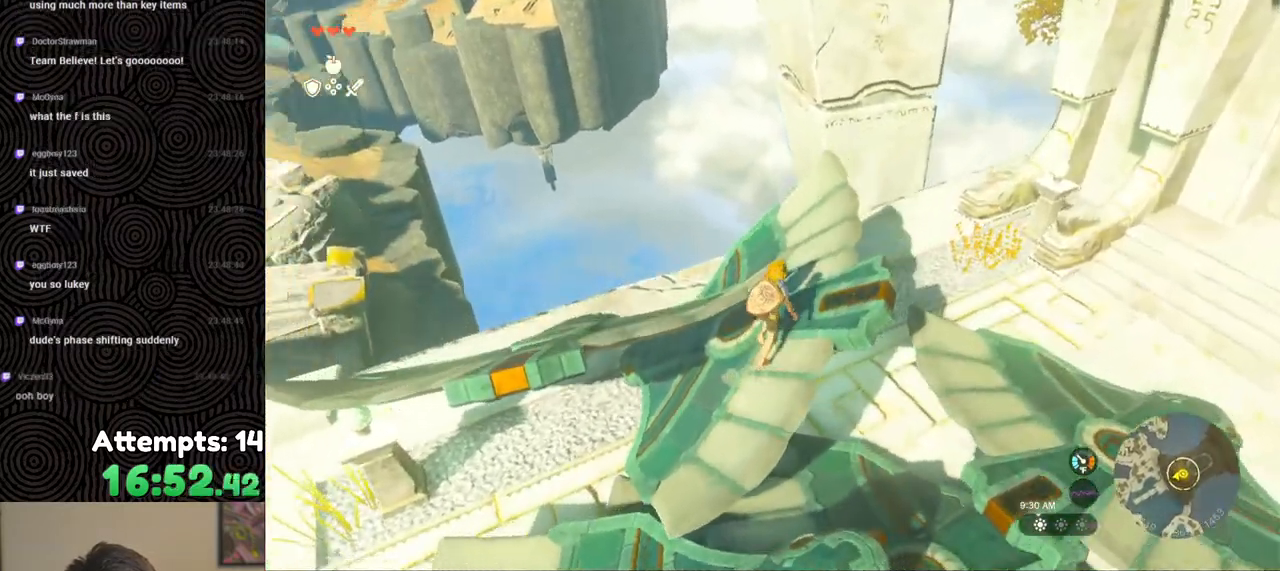
{"buttons": [], "left_stick": "center", "right_stick": "left", "events": [[167, "left_stick", "center"], [333, "right_stick", "left"]]}
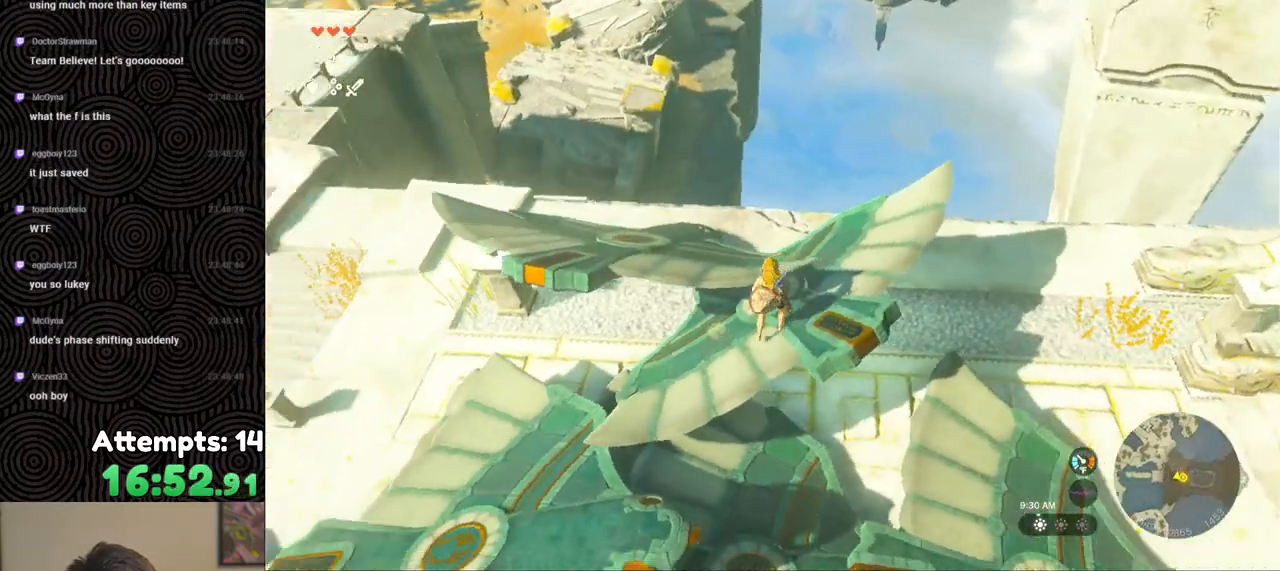
{"buttons": ["X"], "left_stick": "up", "right_stick": "center", "events": [[50, "right_stick", "up-left"], [83, "left_stick", "up"], [183, "right_stick", "center"], [450, "X", "down"]]}
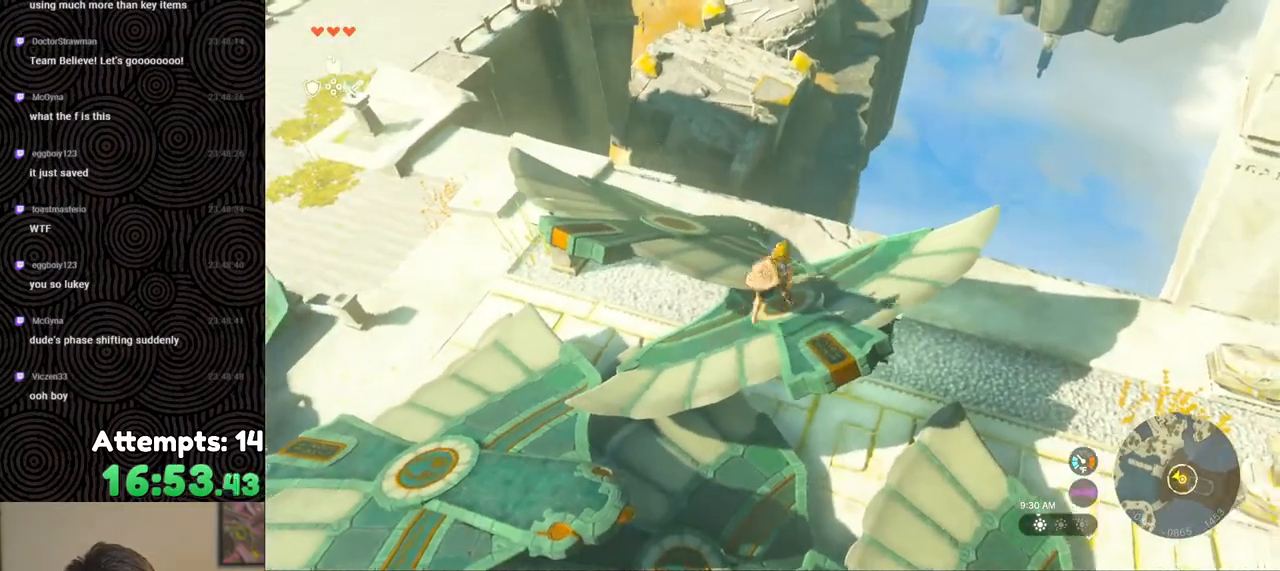
{"buttons": [], "left_stick": "center", "right_stick": "left", "events": [[50, "X", "up"], [183, "left_stick", "center"], [333, "right_stick", "left"]]}
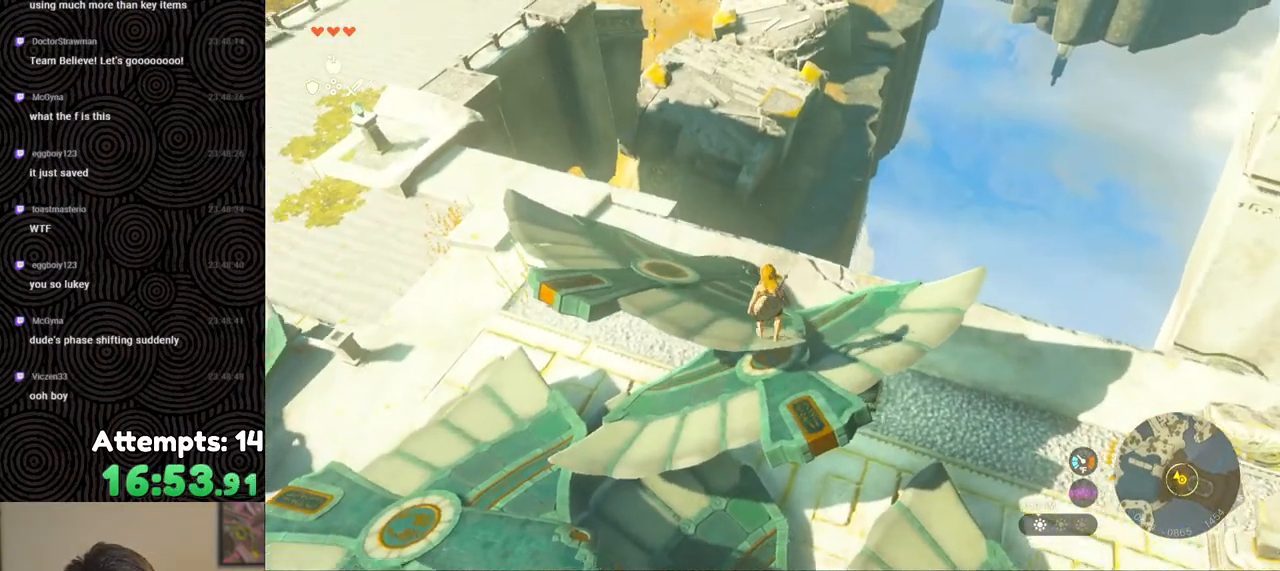
{"buttons": [], "left_stick": "up", "right_stick": "down-right", "events": [[17, "left_stick", "up-left"], [17, "right_stick", "center"], [350, "right_stick", "down-right"], [450, "left_stick", "up"]]}
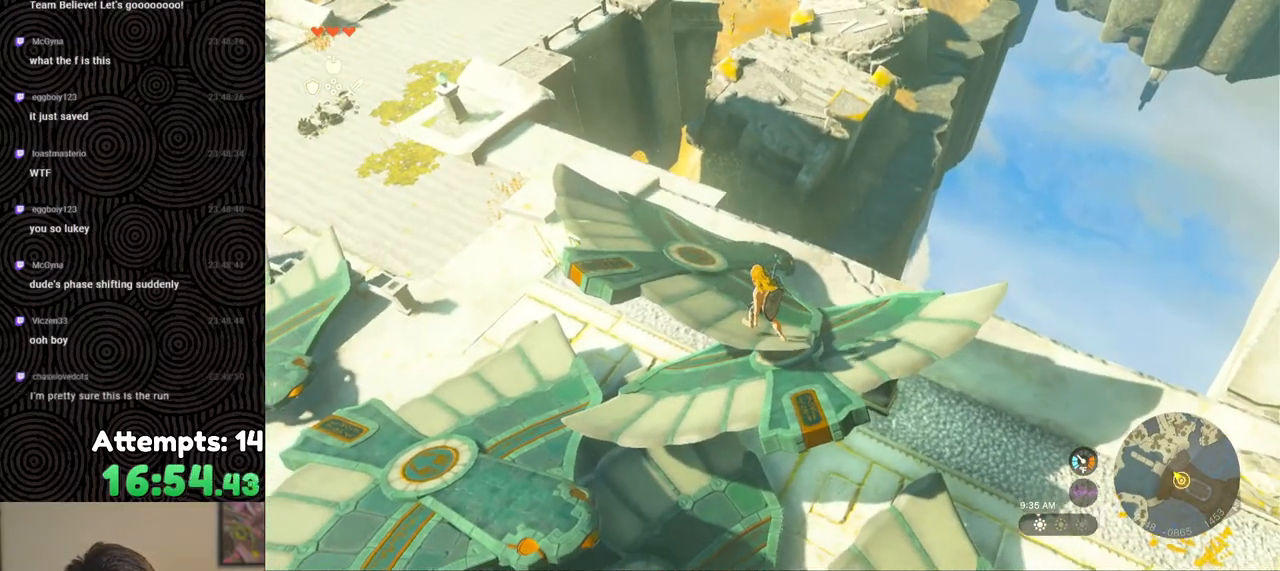
{"buttons": [], "left_stick": "up", "right_stick": "down-right", "events": []}
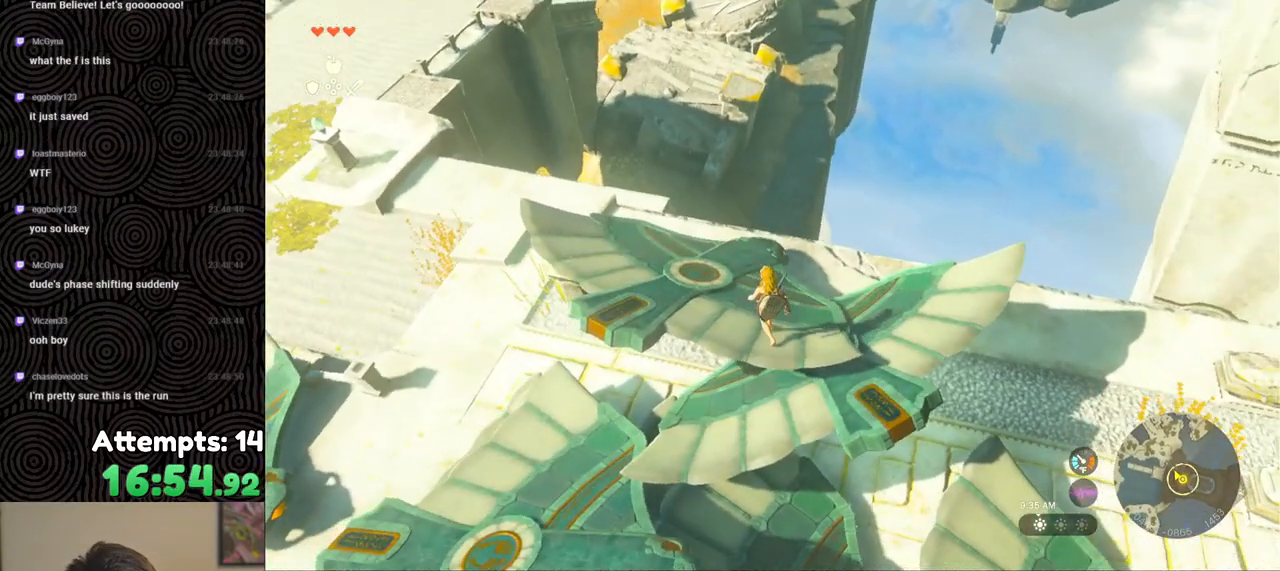
{"buttons": [], "left_stick": "up", "right_stick": "center", "events": [[433, "right_stick", "center"]]}
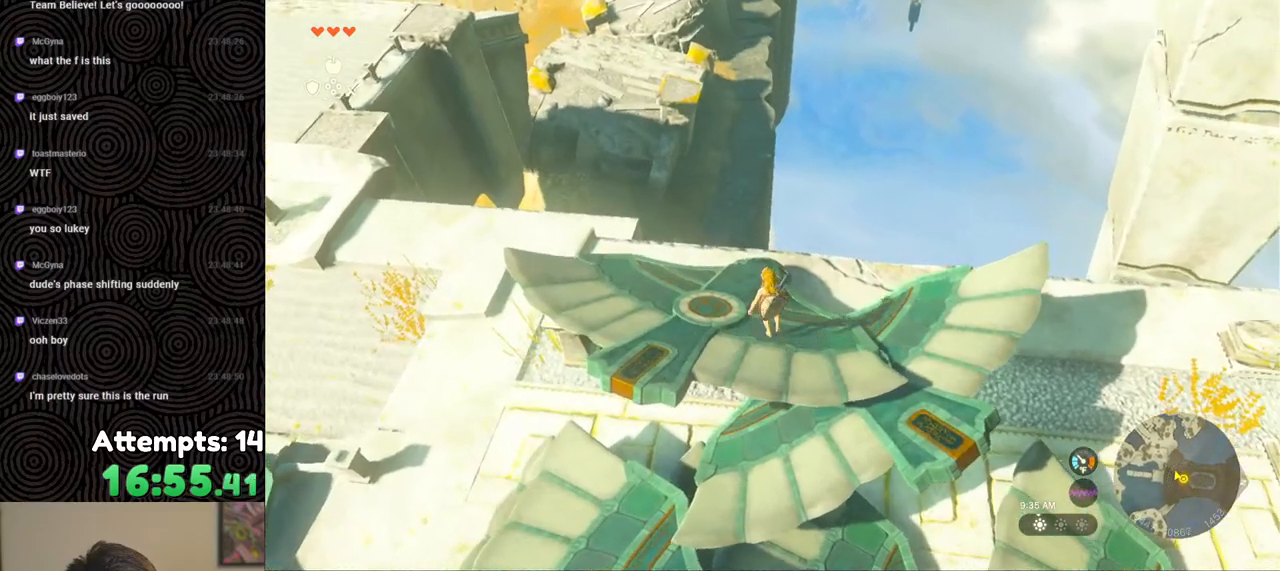
{"buttons": [], "left_stick": "up", "right_stick": "down", "events": [[250, "right_stick", "down"]]}
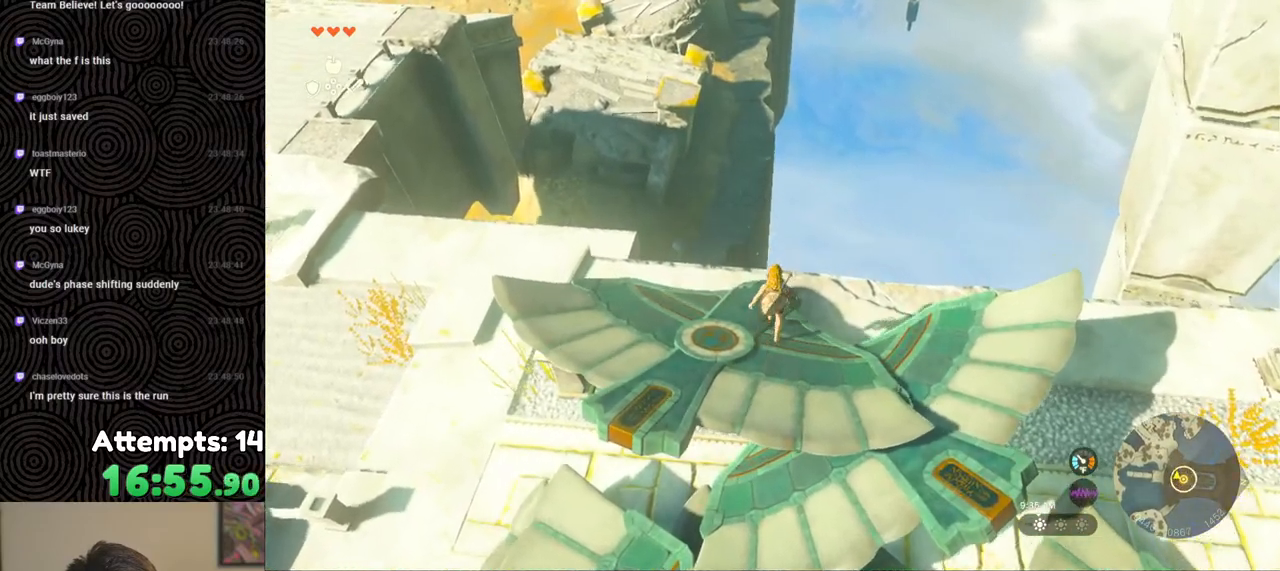
{"buttons": [], "left_stick": "center", "right_stick": "down", "events": [[117, "right_stick", "center"], [133, "left_stick", "center"], [367, "left_stick", "down"], [433, "left_stick", "center"], [467, "right_stick", "down"]]}
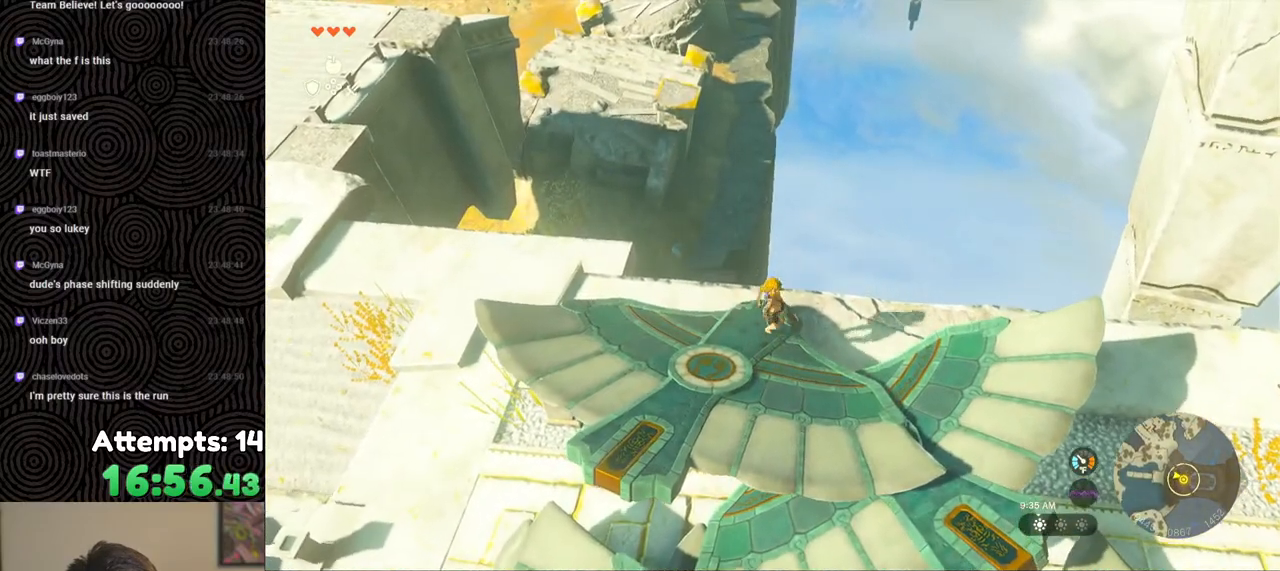
{"buttons": ["L2"], "left_stick": "center", "right_stick": "center", "events": [[150, "L2", "down"], [450, "right_stick", "center"]]}
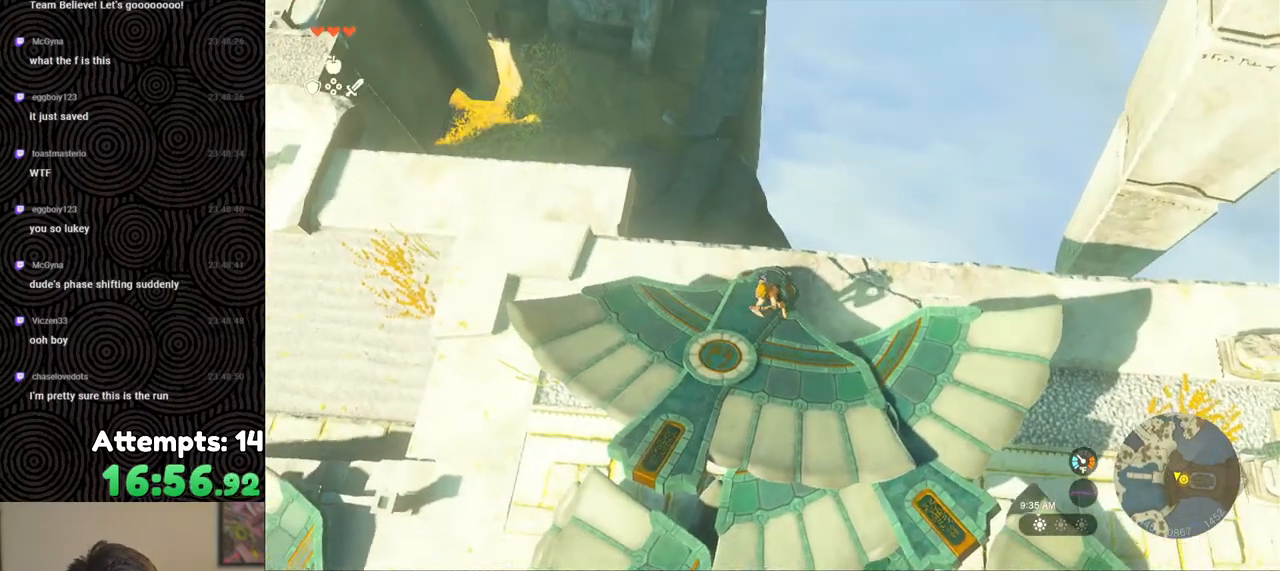
{"buttons": ["L2"], "left_stick": "up", "right_stick": "center", "events": [[283, "left_stick", "up"]]}
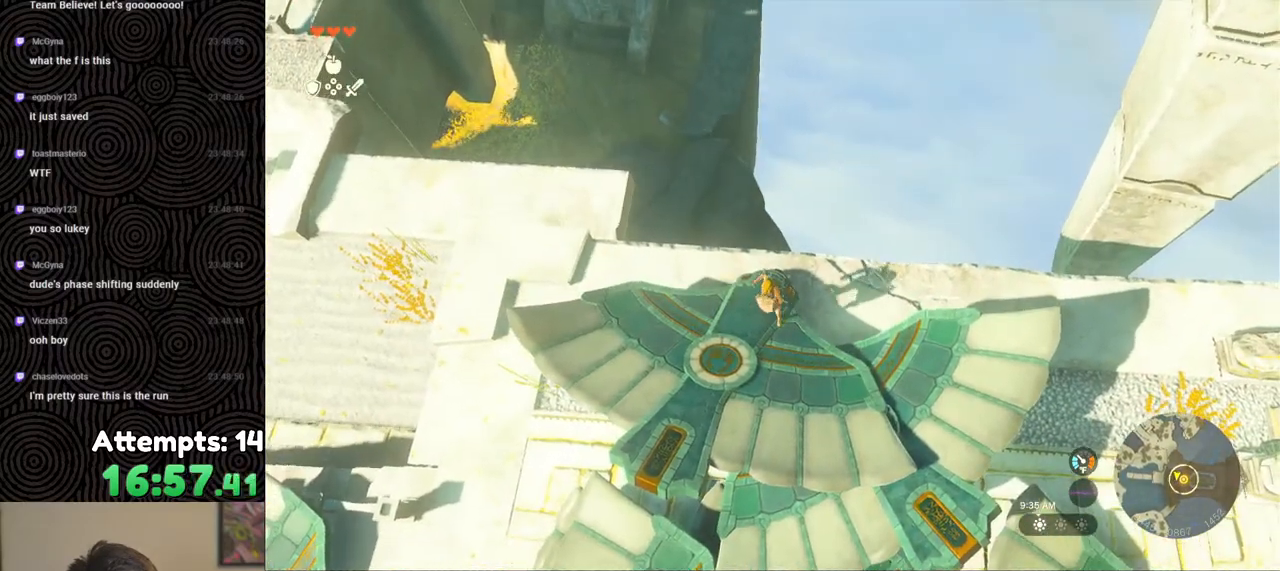
{"buttons": ["L2"], "left_stick": "up", "right_stick": "center", "events": [[250, "X", "down"], [367, "X", "up"]]}
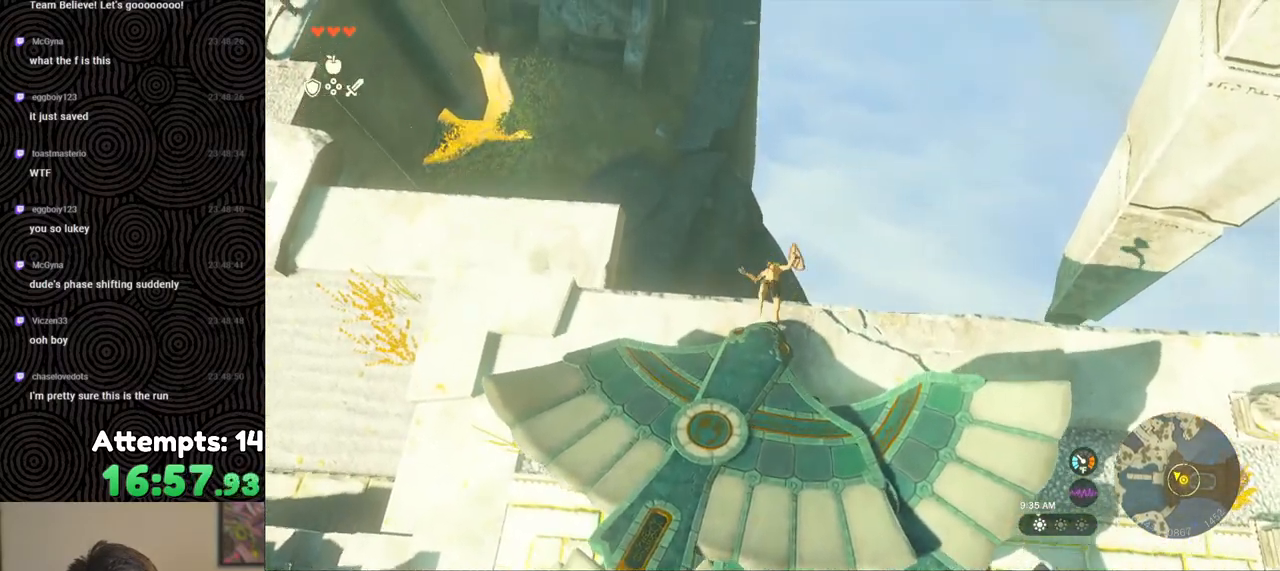
{"buttons": ["DPAD_UP"], "left_stick": "center", "right_stick": "center", "events": [[50, "L2", "up"], [117, "R1", "down"], [133, "left_stick", "center"], [217, "R1", "up"], [250, "DPAD_UP", "down"]]}
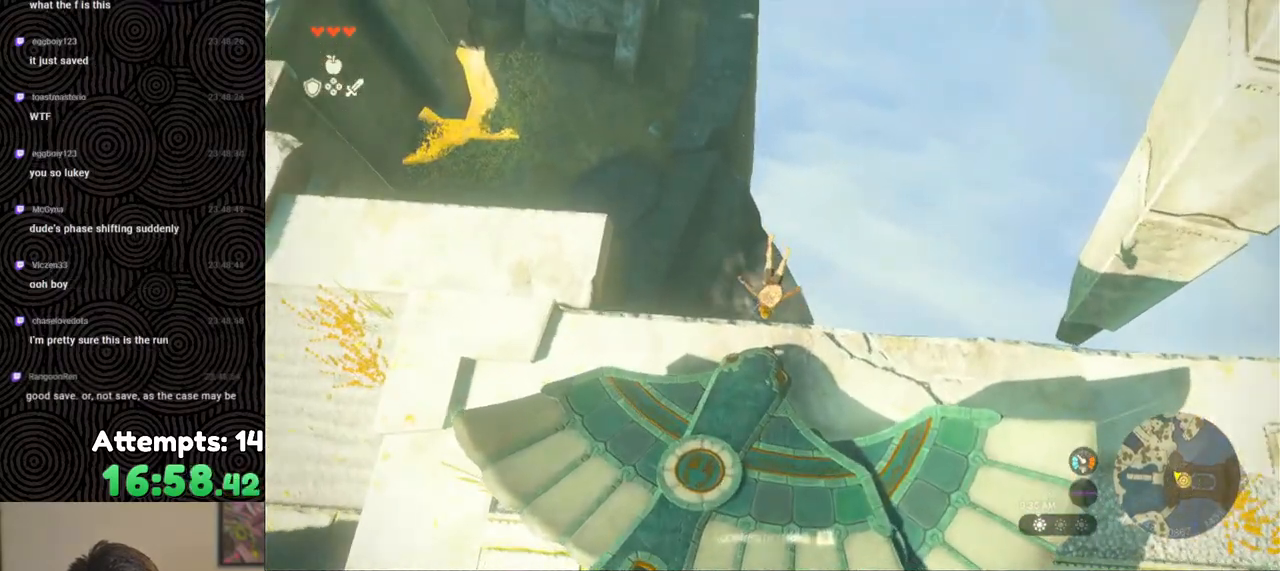
{"buttons": [], "left_stick": "up", "right_stick": "center", "events": [[283, "X", "down"], [350, "DPAD_UP", "up"], [383, "X", "up"], [483, "left_stick", "up"]]}
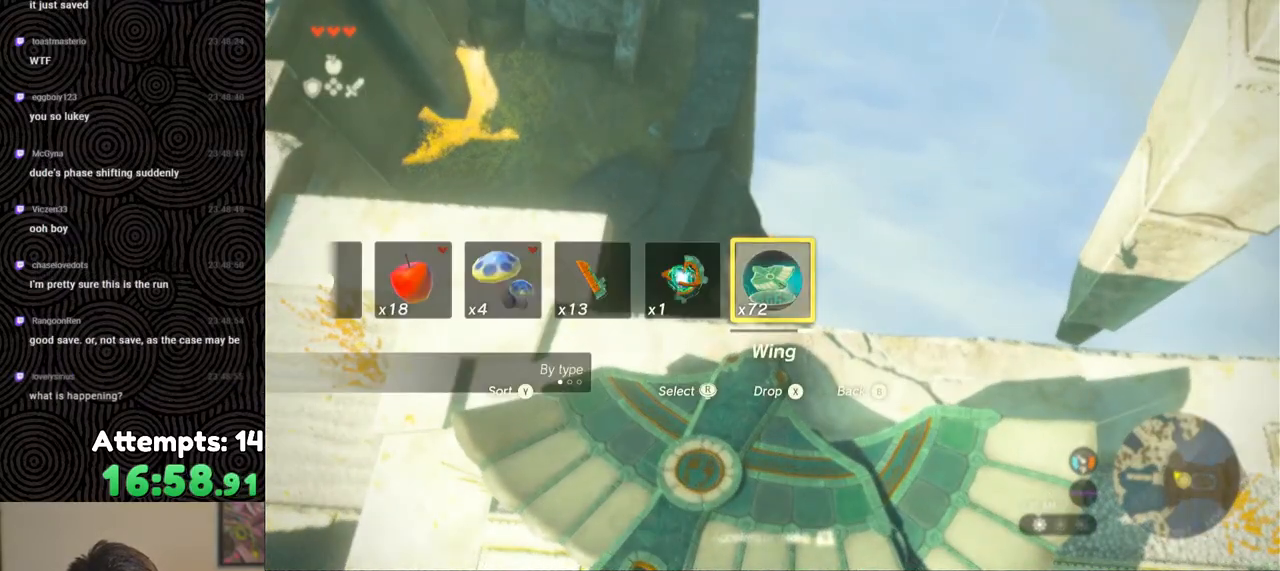
{"buttons": ["B", "Y", "R1"], "left_stick": "up", "right_stick": "center", "events": [[367, "R1", "down"], [417, "B", "down"], [450, "Y", "down"]]}
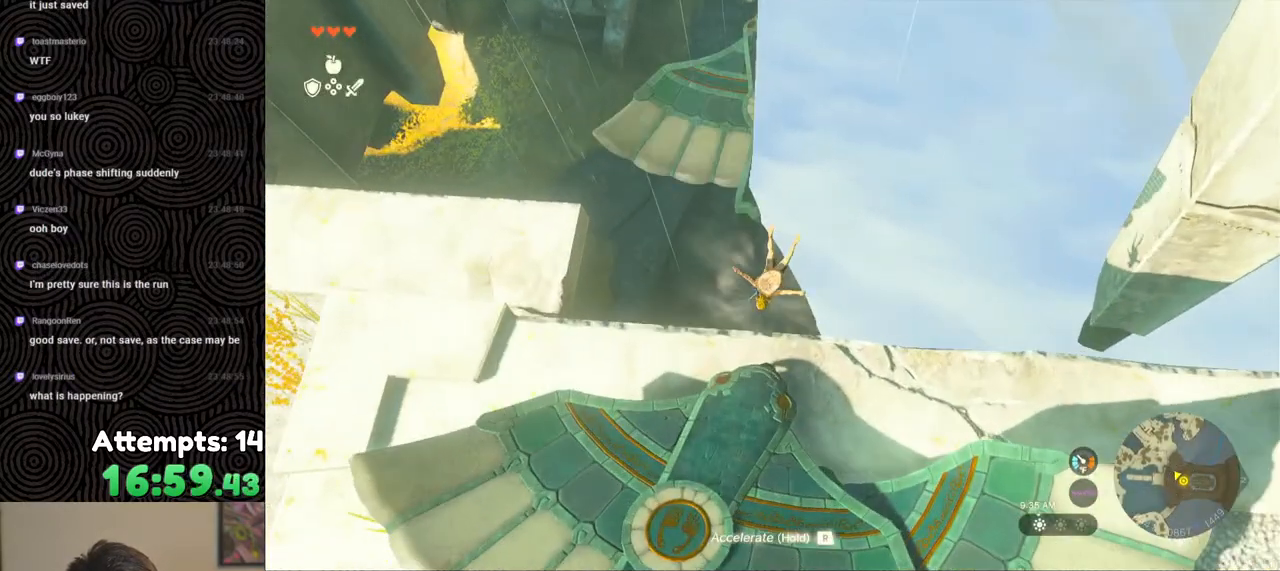
{"buttons": [], "left_stick": "up", "right_stick": "center", "events": [[67, "Y", "up"], [100, "B", "up"], [100, "R1", "up"]]}
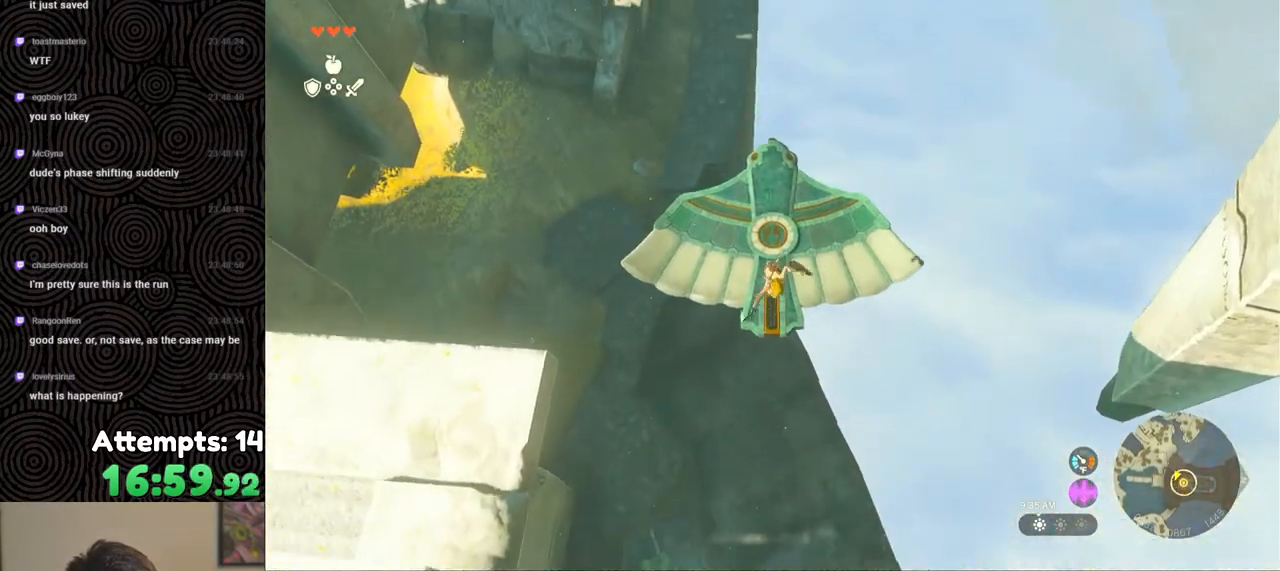
{"buttons": [], "left_stick": "up", "right_stick": "center", "events": [[100, "right_stick", "up"], [467, "right_stick", "center"]]}
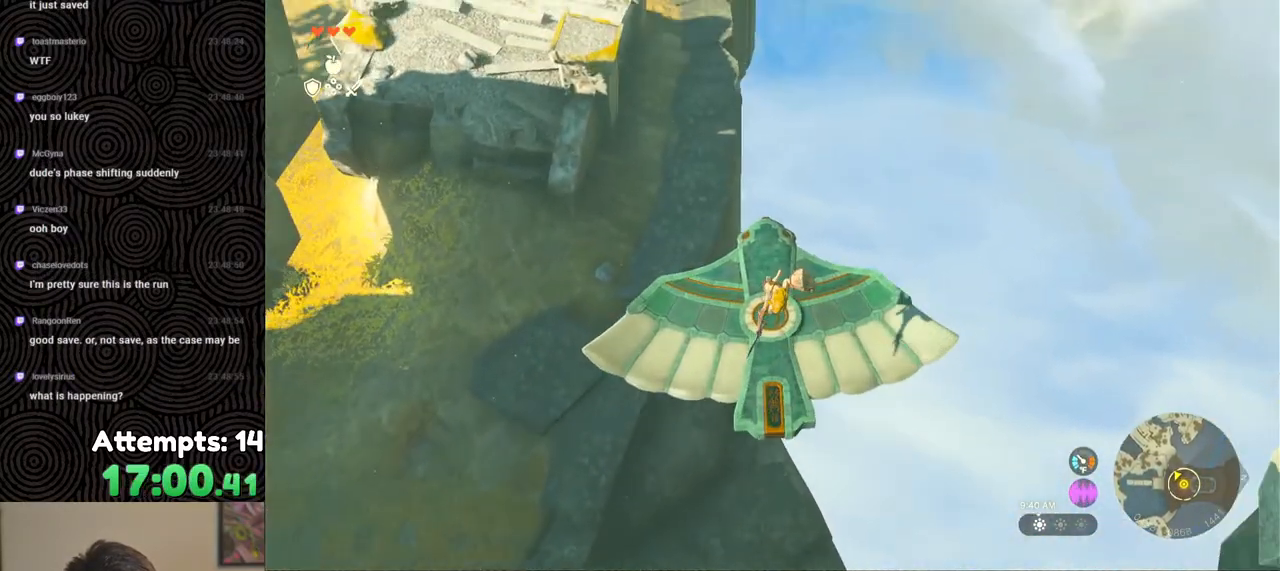
{"buttons": [], "left_stick": "center", "right_stick": "up", "events": [[100, "right_stick", "up"], [300, "left_stick", "center"]]}
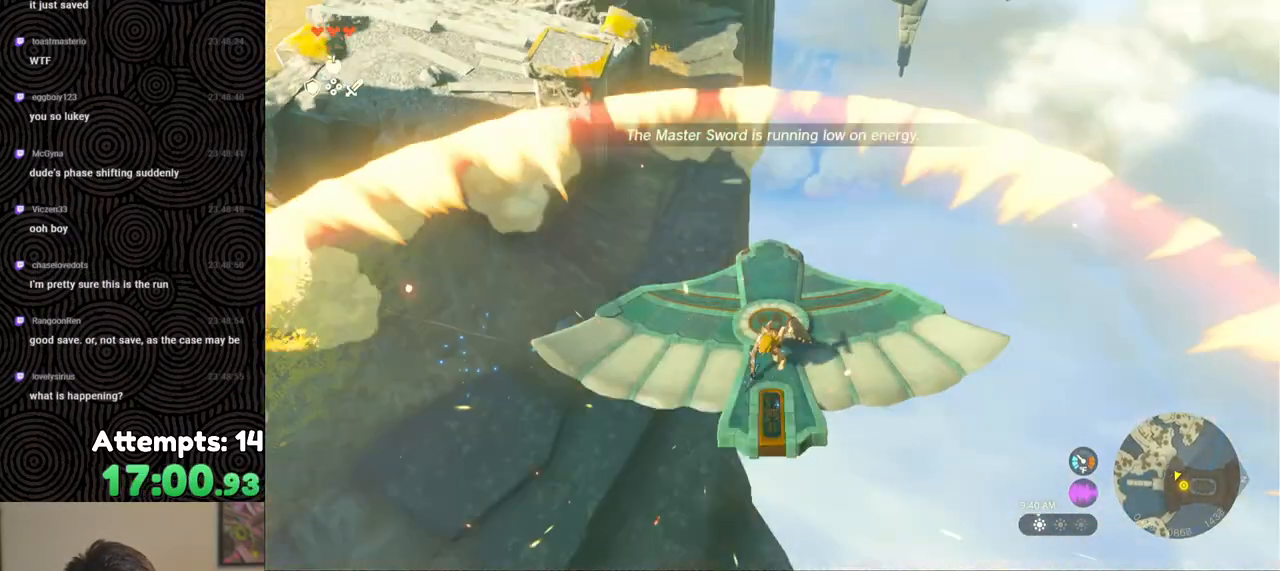
{"buttons": [], "left_stick": "center", "right_stick": "center", "events": [[350, "right_stick", "center"]]}
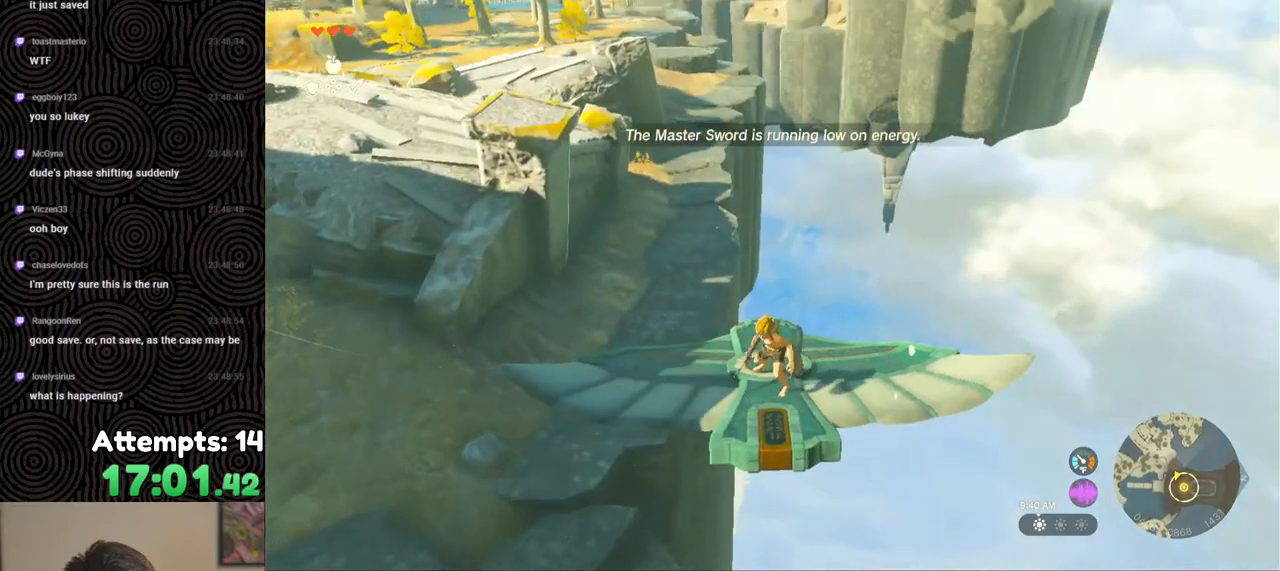
{"buttons": [], "left_stick": "left", "right_stick": "center", "events": [[17, "left_stick", "down-left"], [267, "left_stick", "center"], [500, "left_stick", "left"]]}
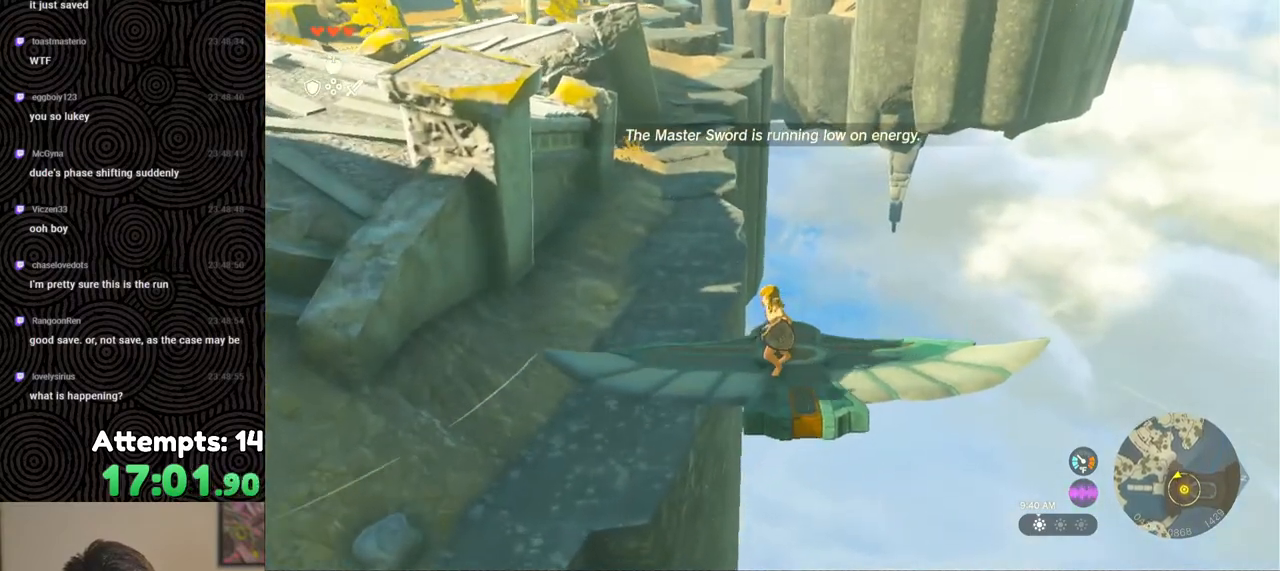
{"buttons": [], "left_stick": "center", "right_stick": "center", "events": [[133, "left_stick", "center"]]}